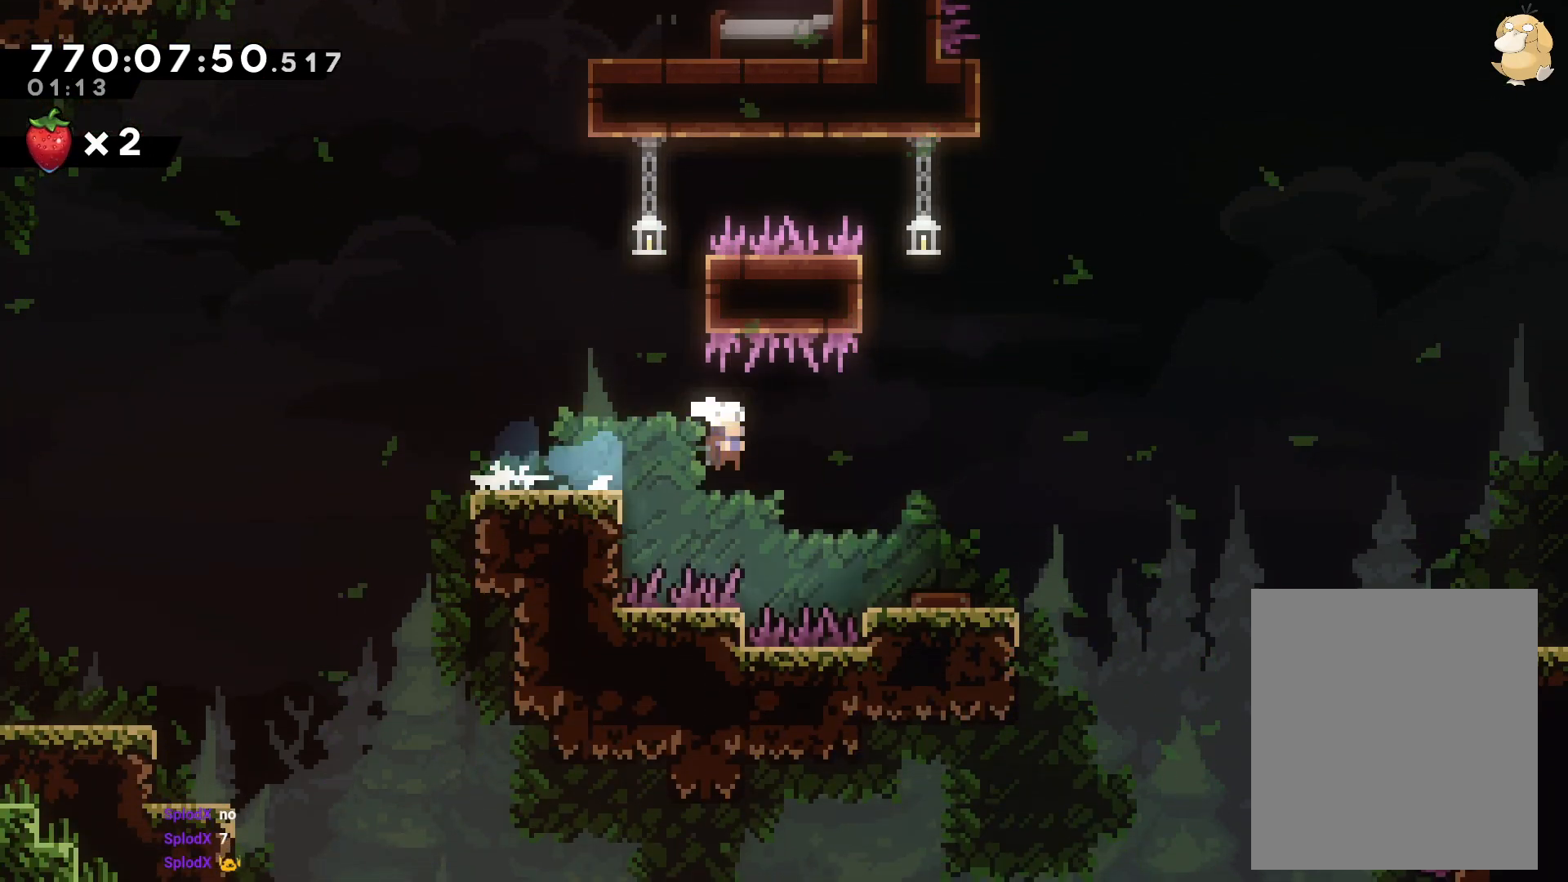
Gameplay with a controller (Nintendo layout); each line is a JSON object with the inputs held at the frame after it. "events" lists button and stick changes between this image and that frame as [ms after this image, input, new state], when the widget could be followed in between. Not read: HOME L3 R3.
{"buttons": ["DPAD_RIGHT"], "left_stick": "center", "right_stick": "center", "events": [[17, "B", "up"], [100, "Y", "up"], [167, "DPAD_DOWN", "up"]]}
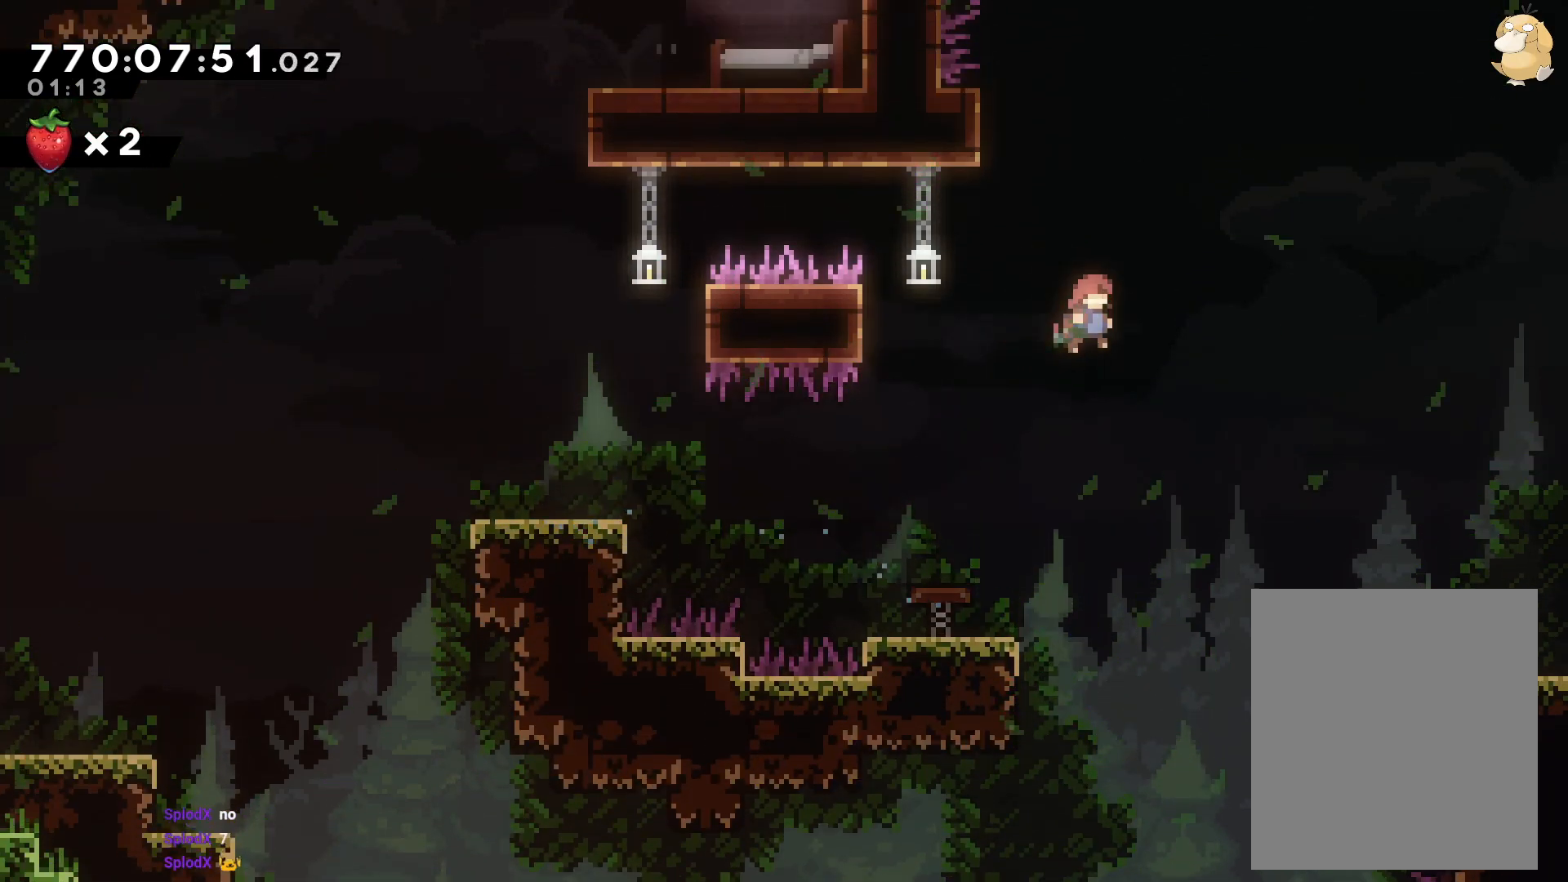
{"buttons": ["Y", "DPAD_RIGHT"], "left_stick": "center", "right_stick": "center", "events": [[417, "Y", "down"]]}
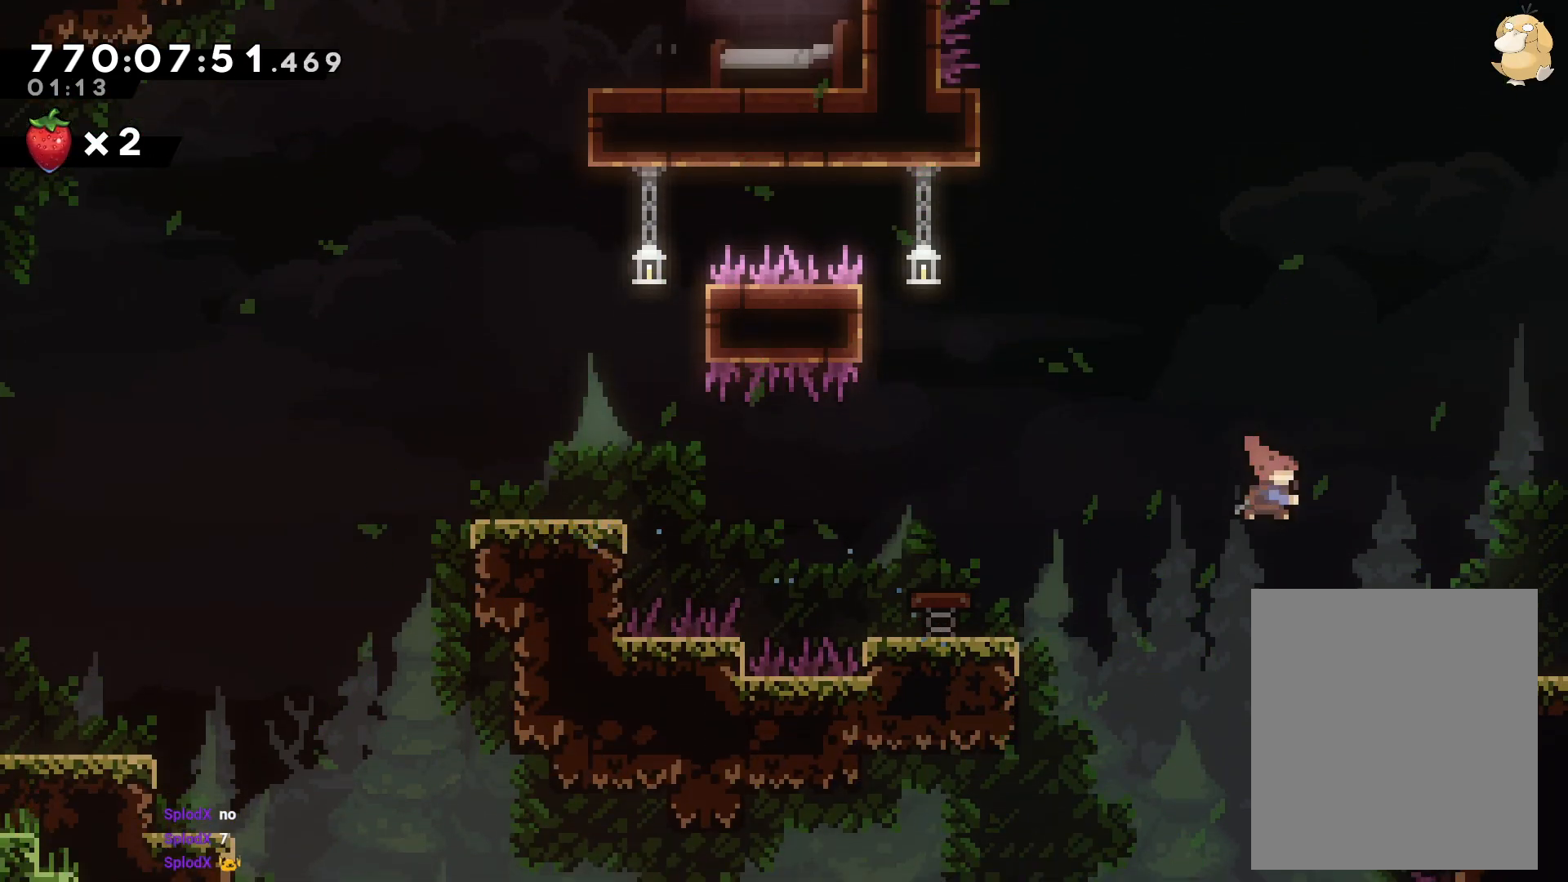
{"buttons": [], "left_stick": "center", "right_stick": "center", "events": [[50, "Y", "up"], [383, "DPAD_RIGHT", "up"]]}
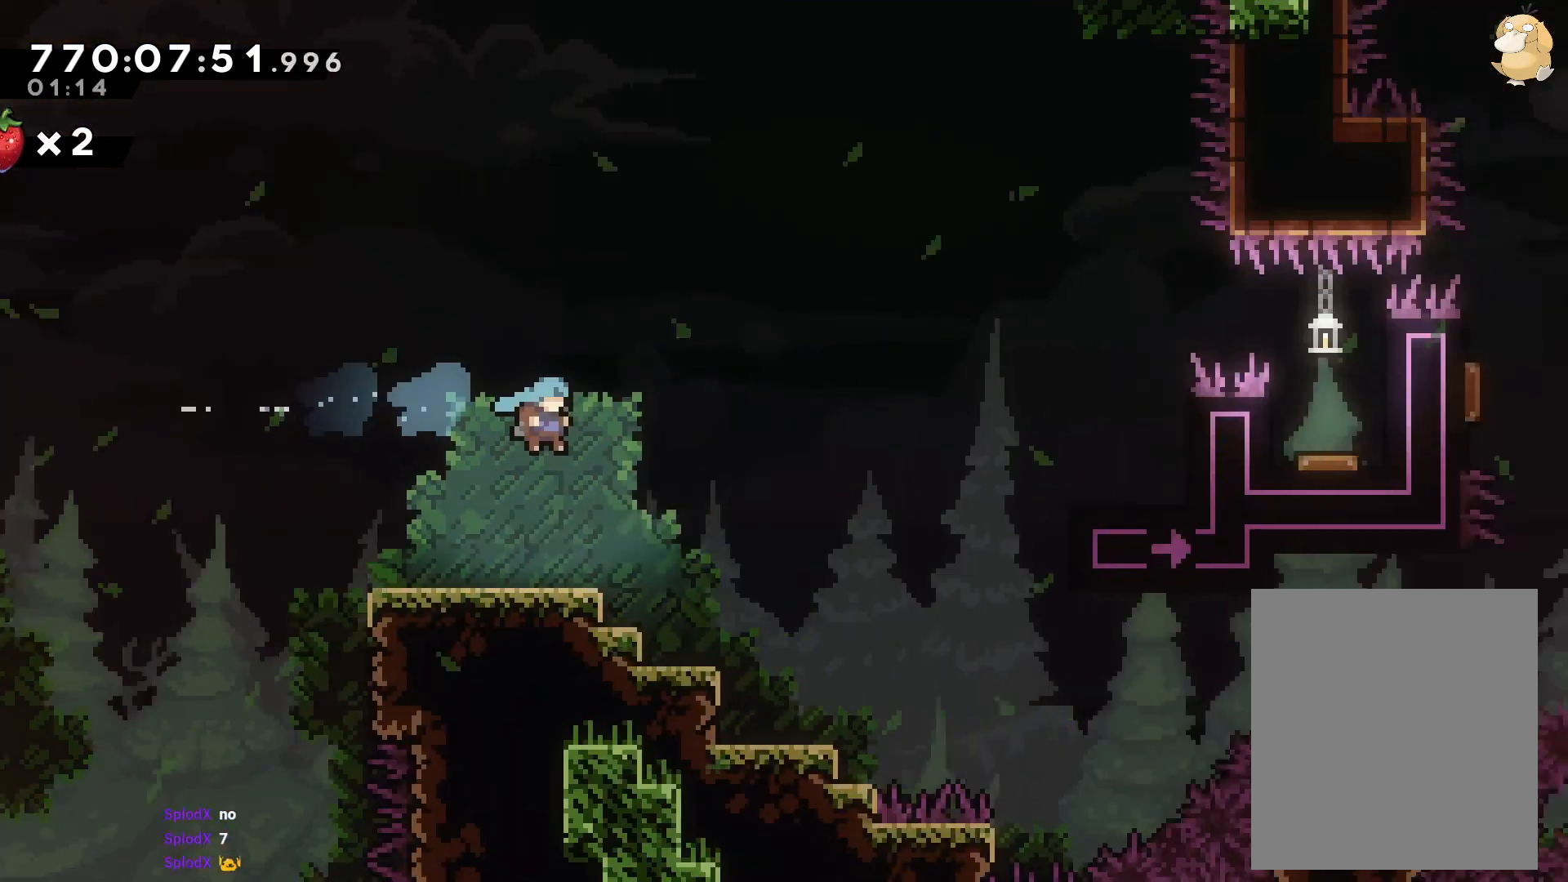
{"buttons": [], "left_stick": "center", "right_stick": "center", "events": []}
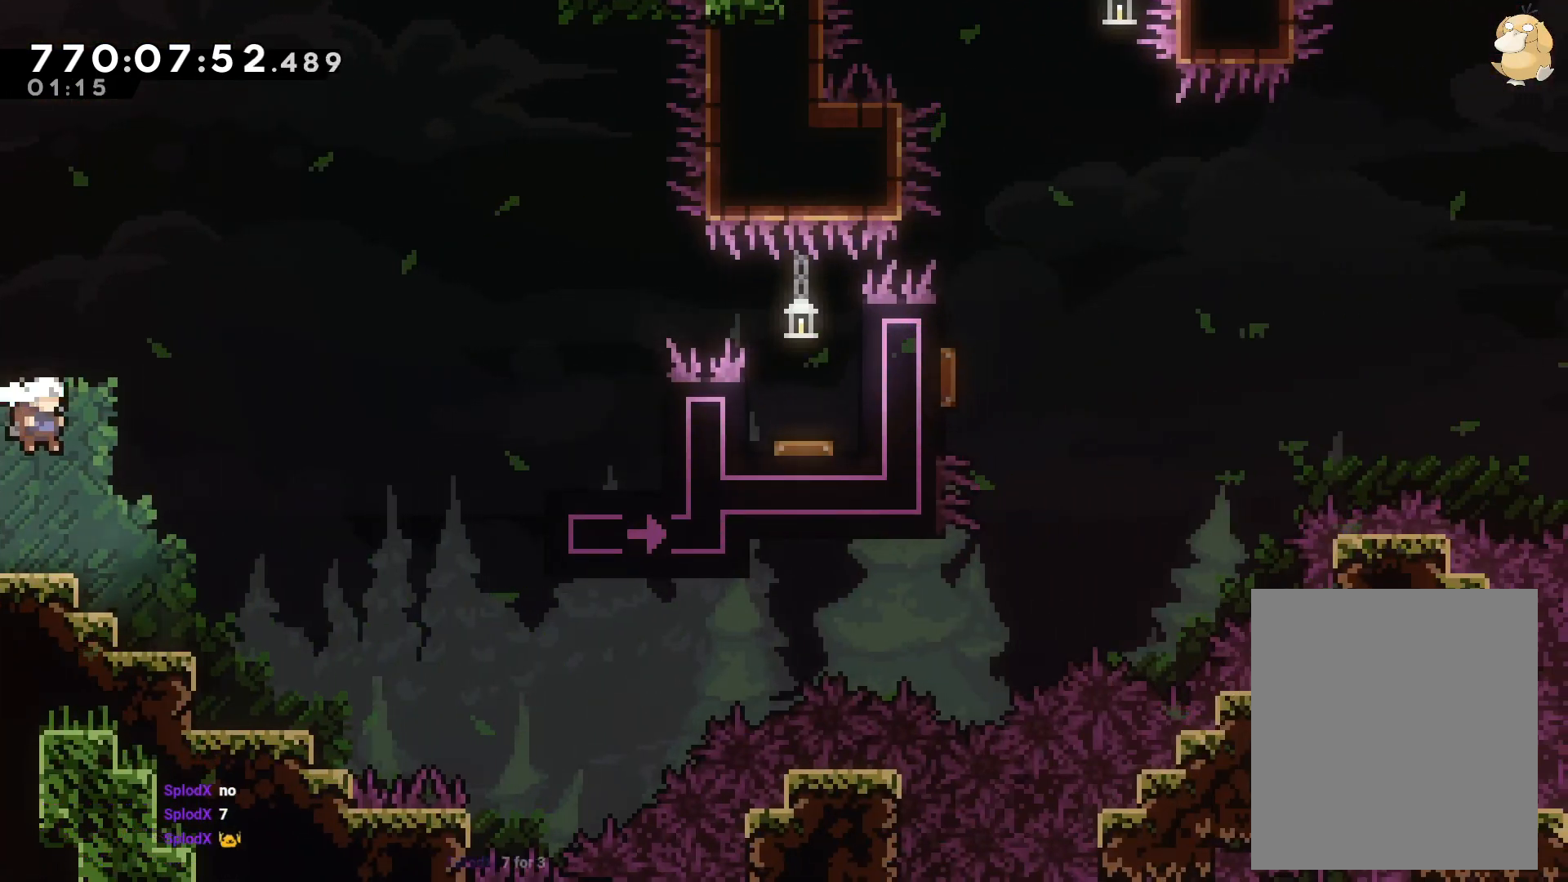
{"buttons": ["B", "DPAD_RIGHT"], "left_stick": "center", "right_stick": "center", "events": [[267, "DPAD_RIGHT", "down"], [367, "B", "down"]]}
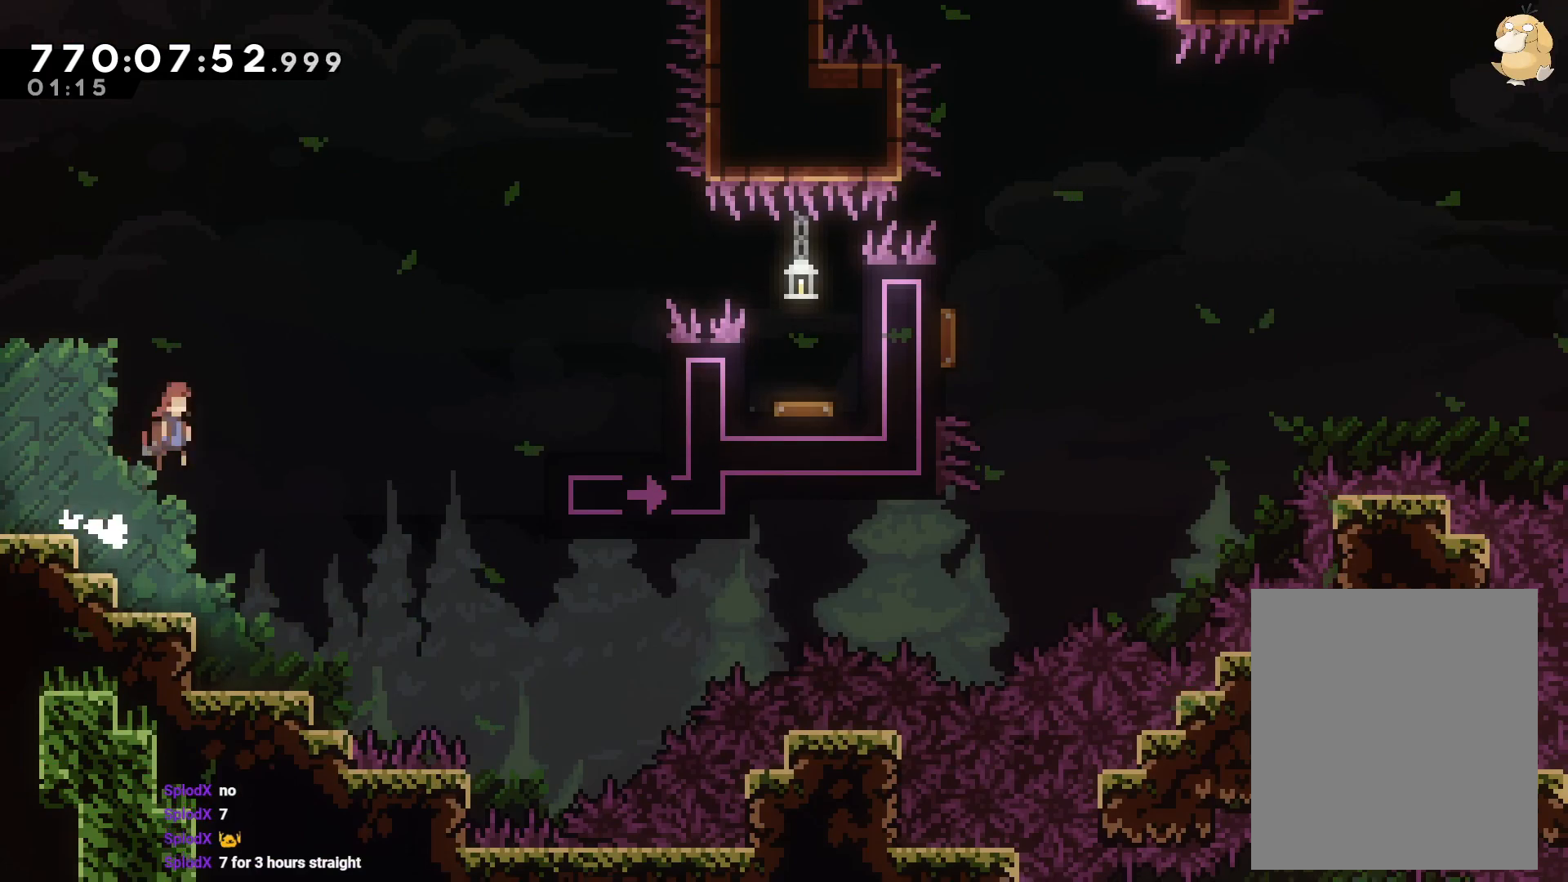
{"buttons": ["DPAD_RIGHT"], "left_stick": "center", "right_stick": "center", "events": [[67, "DPAD_UP", "down"], [183, "Y", "down"], [200, "B", "up"], [300, "DPAD_UP", "up"], [350, "Y", "up"]]}
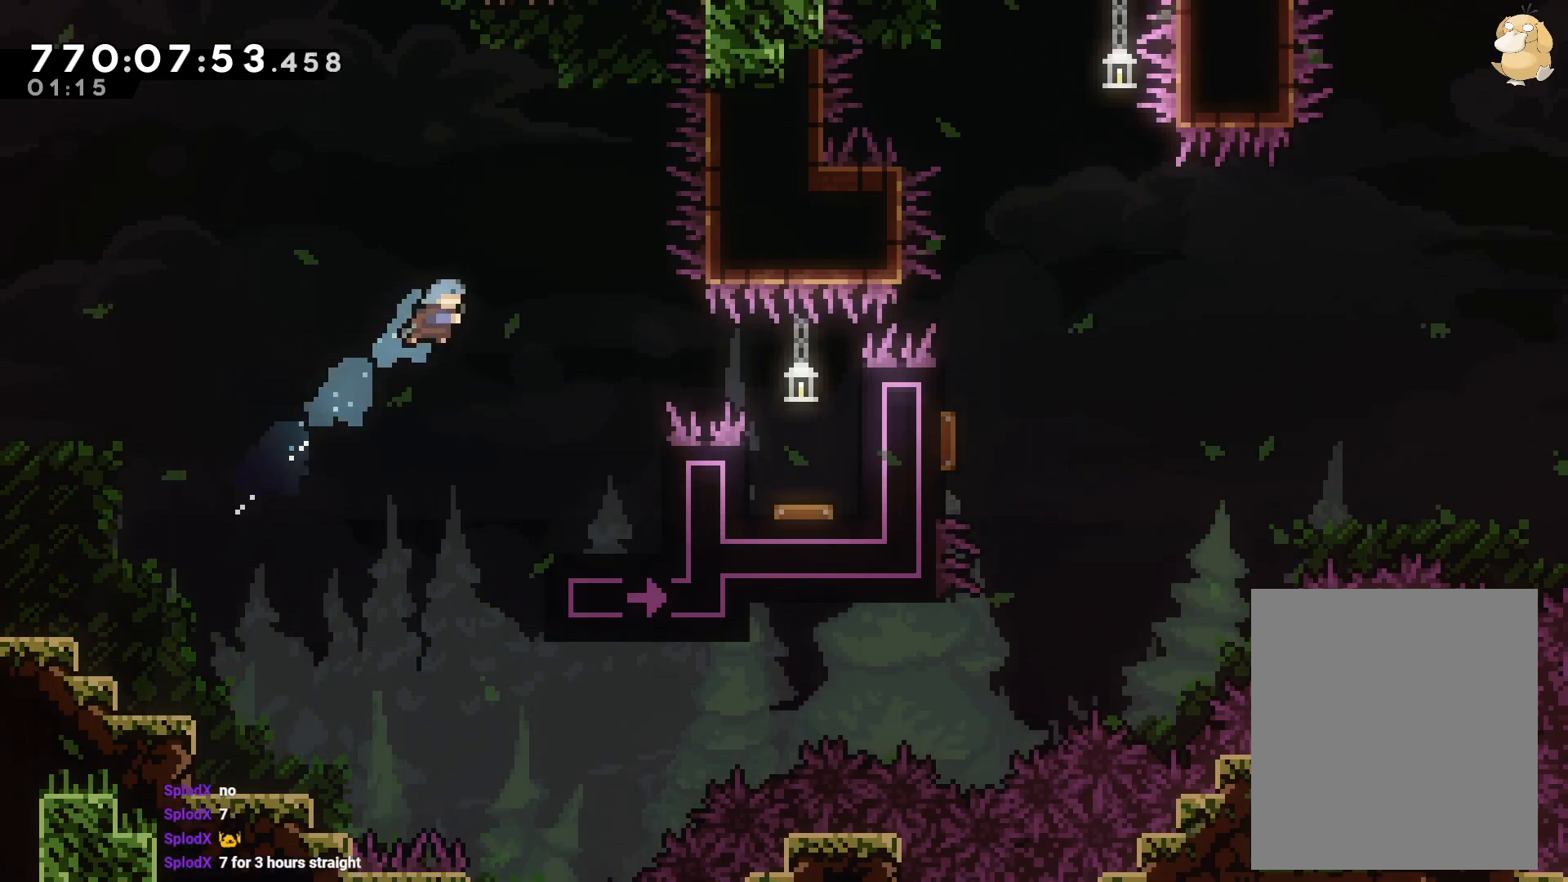
{"buttons": [], "left_stick": "center", "right_stick": "center", "events": [[267, "DPAD_RIGHT", "up"]]}
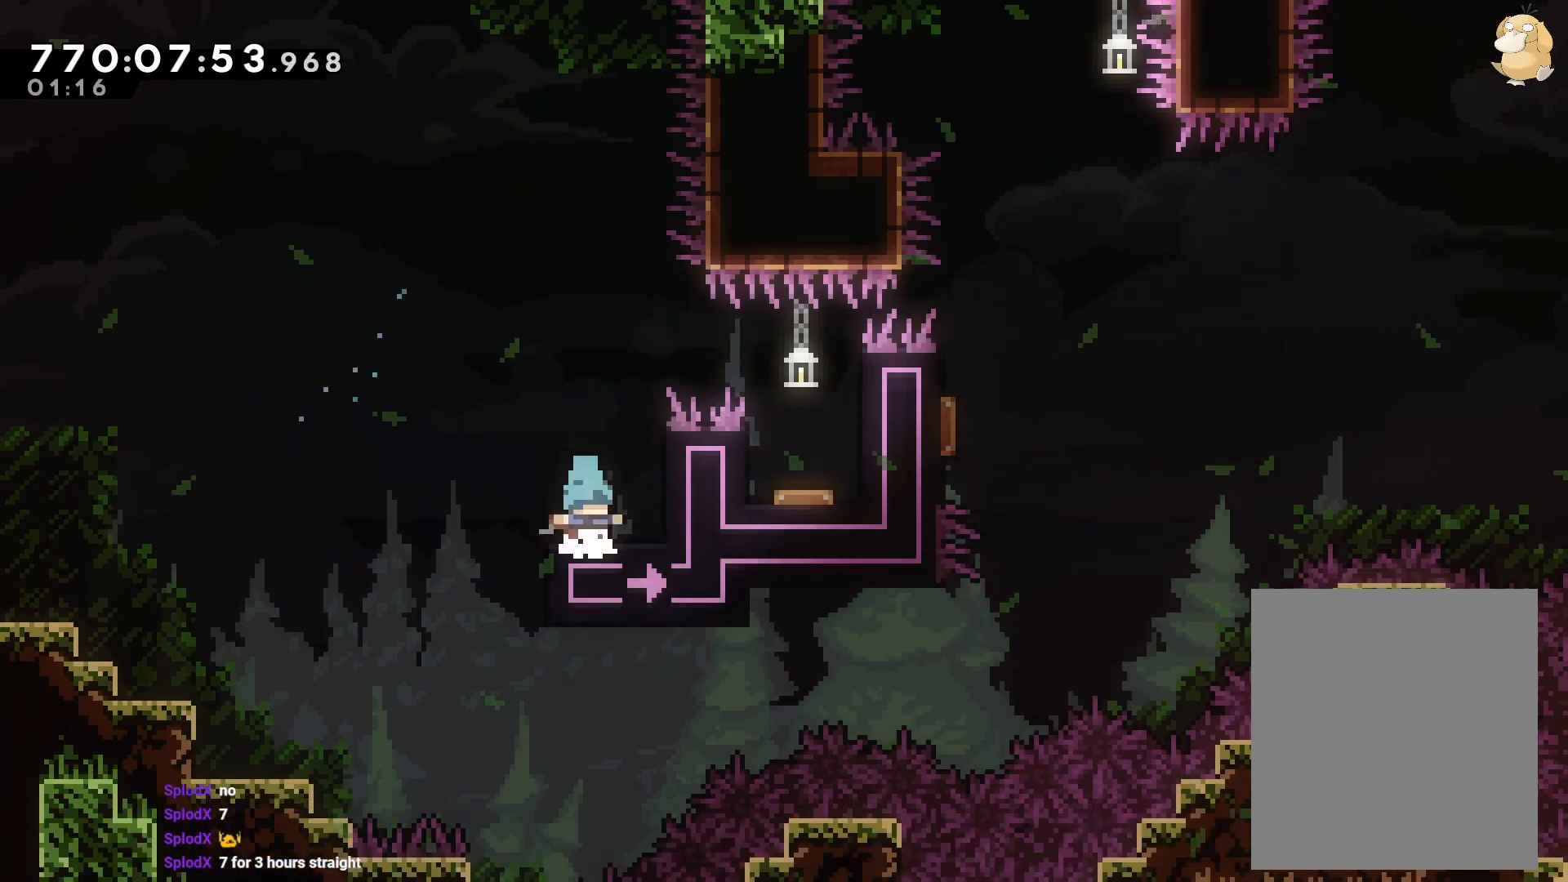
{"buttons": [], "left_stick": "center", "right_stick": "center", "events": []}
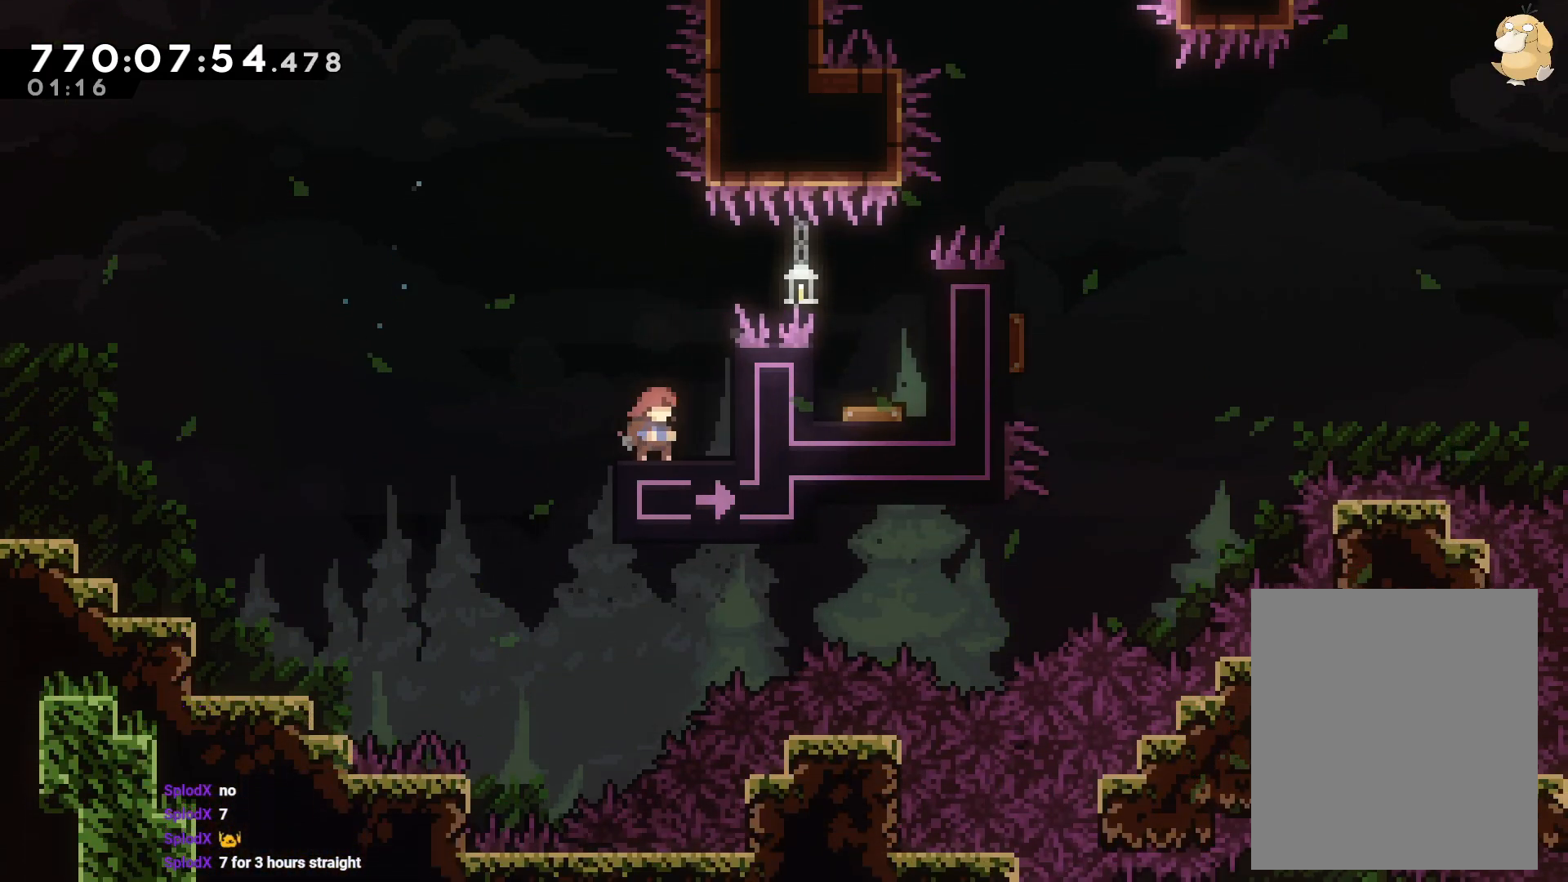
{"buttons": ["DPAD_RIGHT"], "left_stick": "center", "right_stick": "center", "events": [[467, "DPAD_RIGHT", "down"]]}
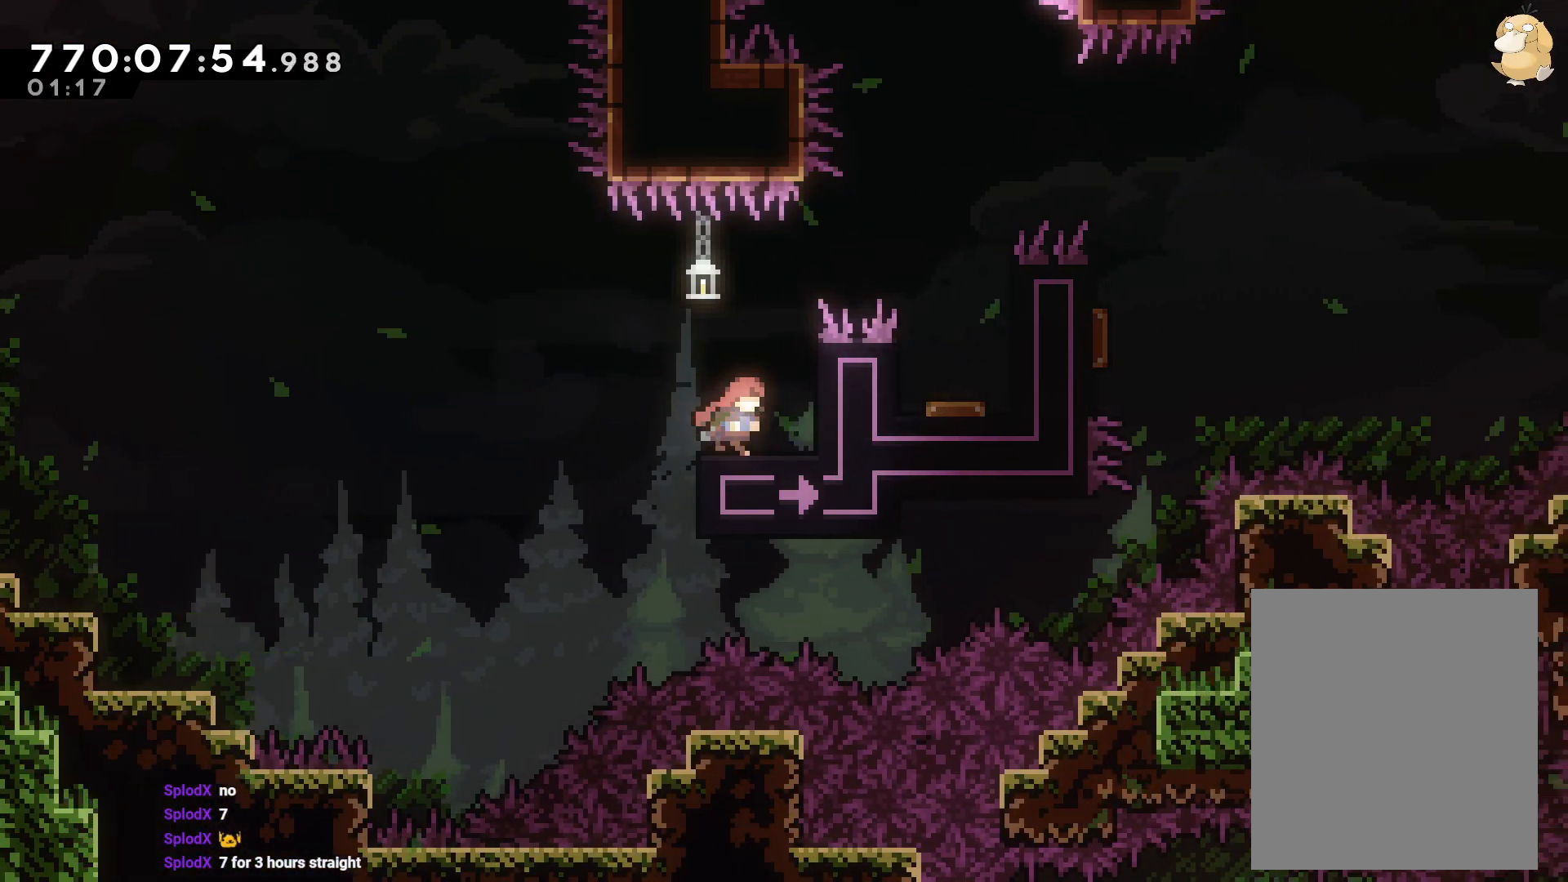
{"buttons": ["DPAD_RIGHT"], "left_stick": "center", "right_stick": "center", "events": [[17, "DPAD_UP", "down"], [33, "B", "down"], [183, "DPAD_UP", "up"], [217, "R1", "down"], [233, "DPAD_UP", "down"], [250, "DPAD_UP", "up"], [333, "R1", "up"], [367, "B", "up"]]}
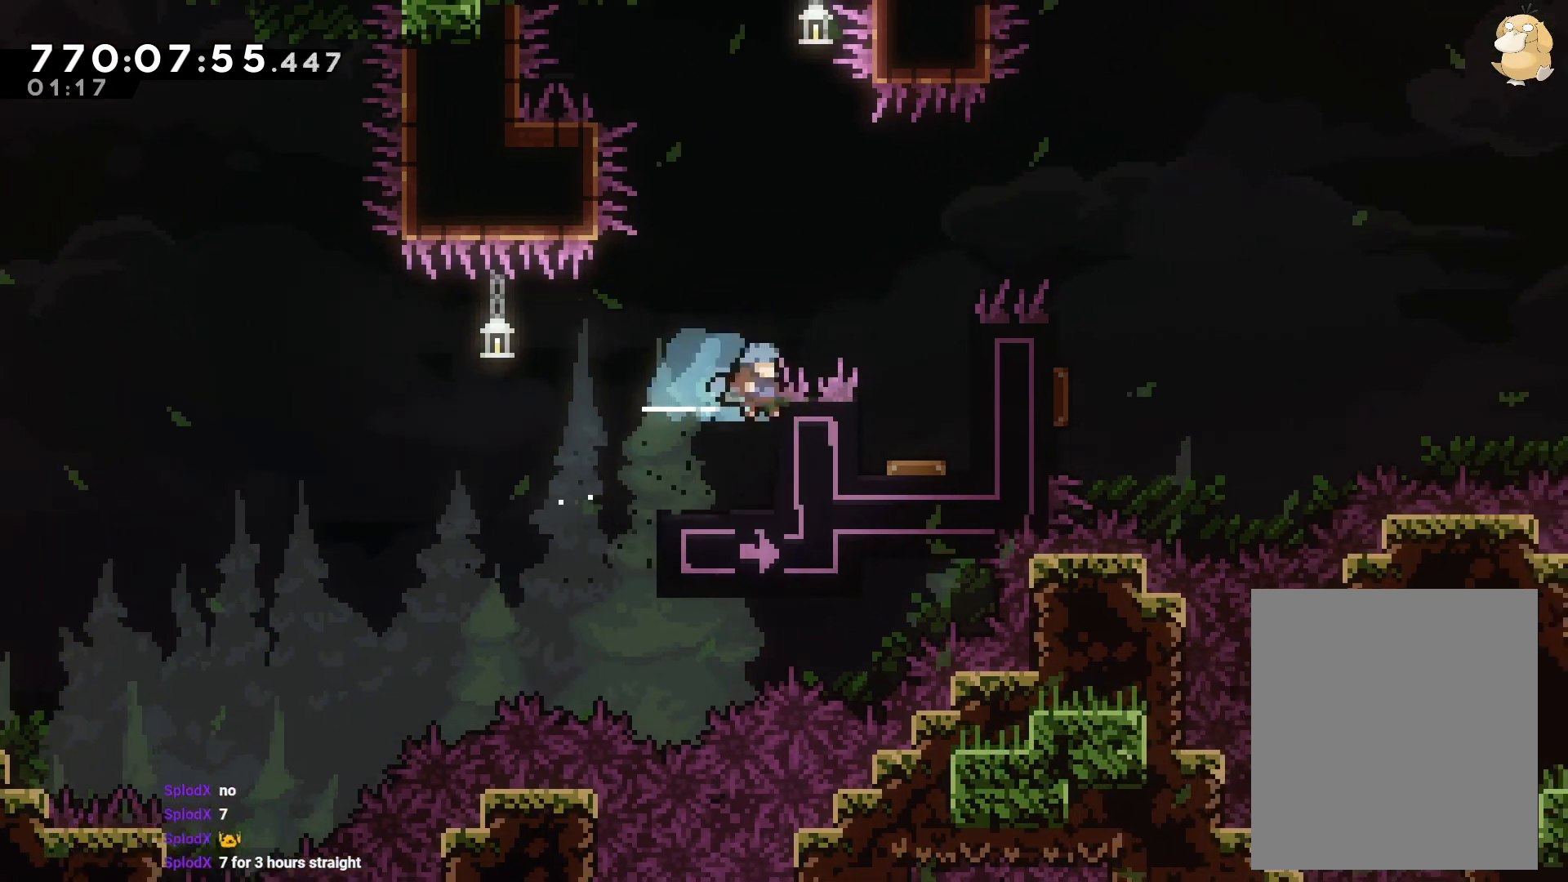
{"buttons": [], "left_stick": "center", "right_stick": "center", "events": [[367, "DPAD_RIGHT", "up"]]}
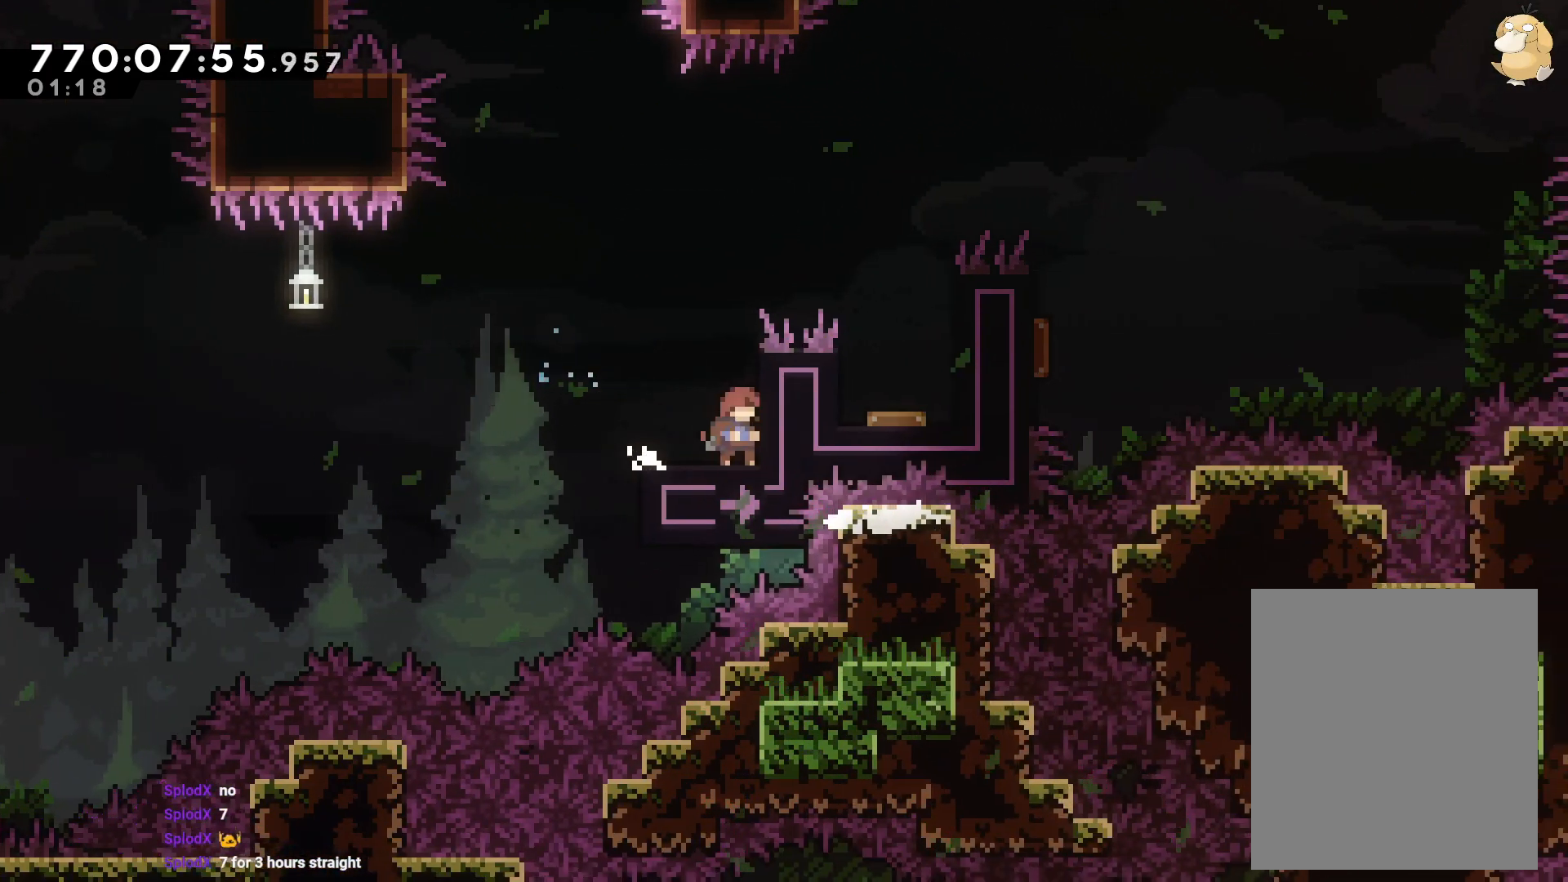
{"buttons": ["B", "L2", "DPAD_RIGHT"], "left_stick": "center", "right_stick": "center", "events": [[250, "DPAD_RIGHT", "down"], [267, "L2", "down"], [283, "B", "down"]]}
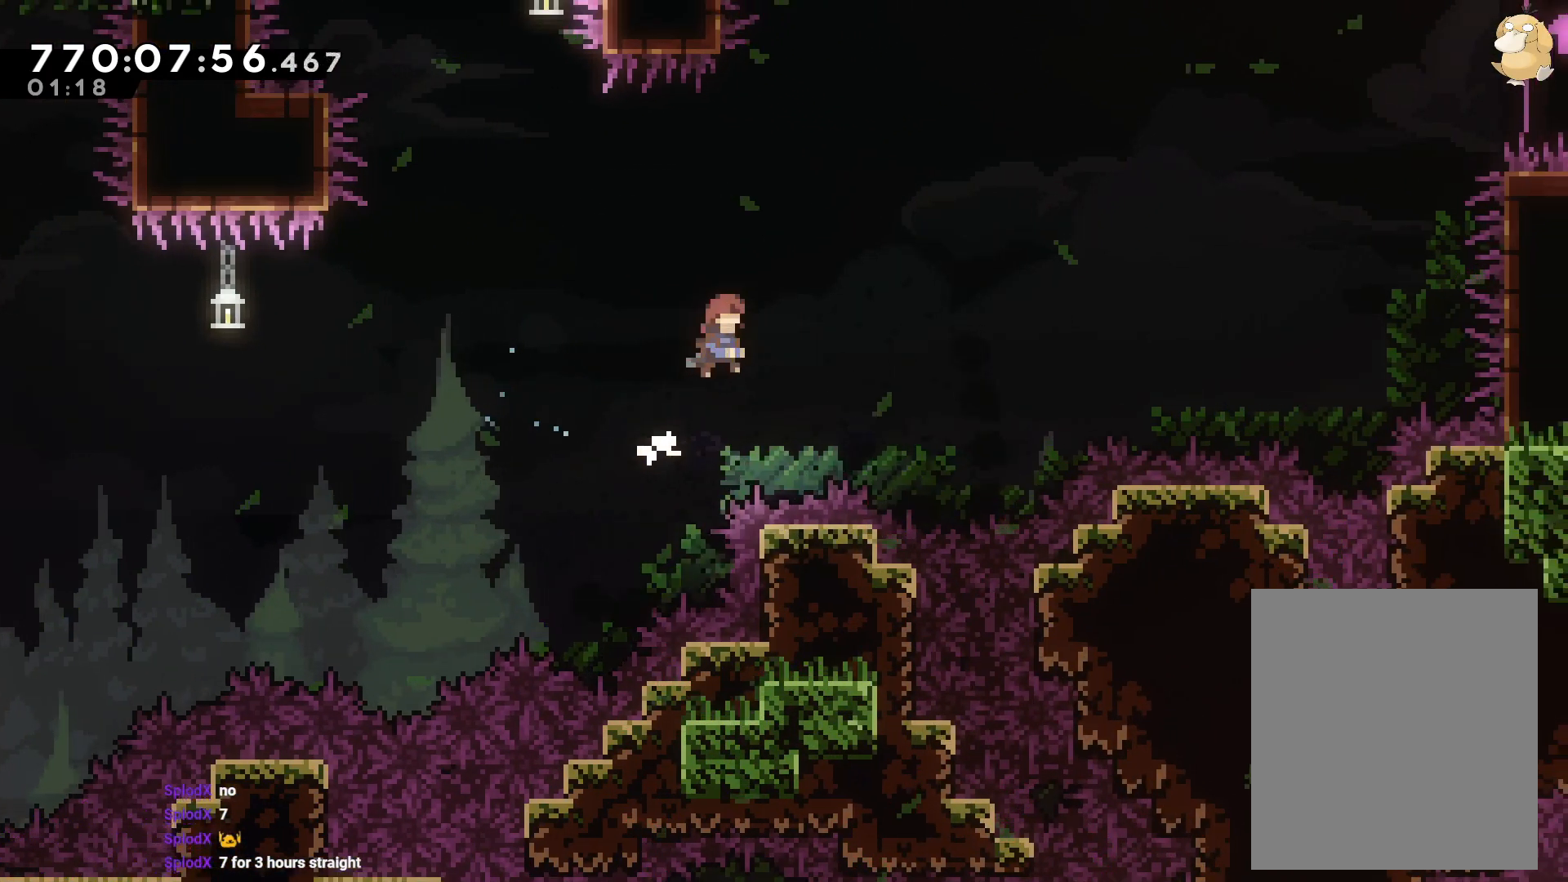
{"buttons": ["Y", "L2", "DPAD_UP", "DPAD_RIGHT"], "left_stick": "center", "right_stick": "center", "events": [[367, "DPAD_UP", "down"], [450, "Y", "down"], [500, "B", "up"]]}
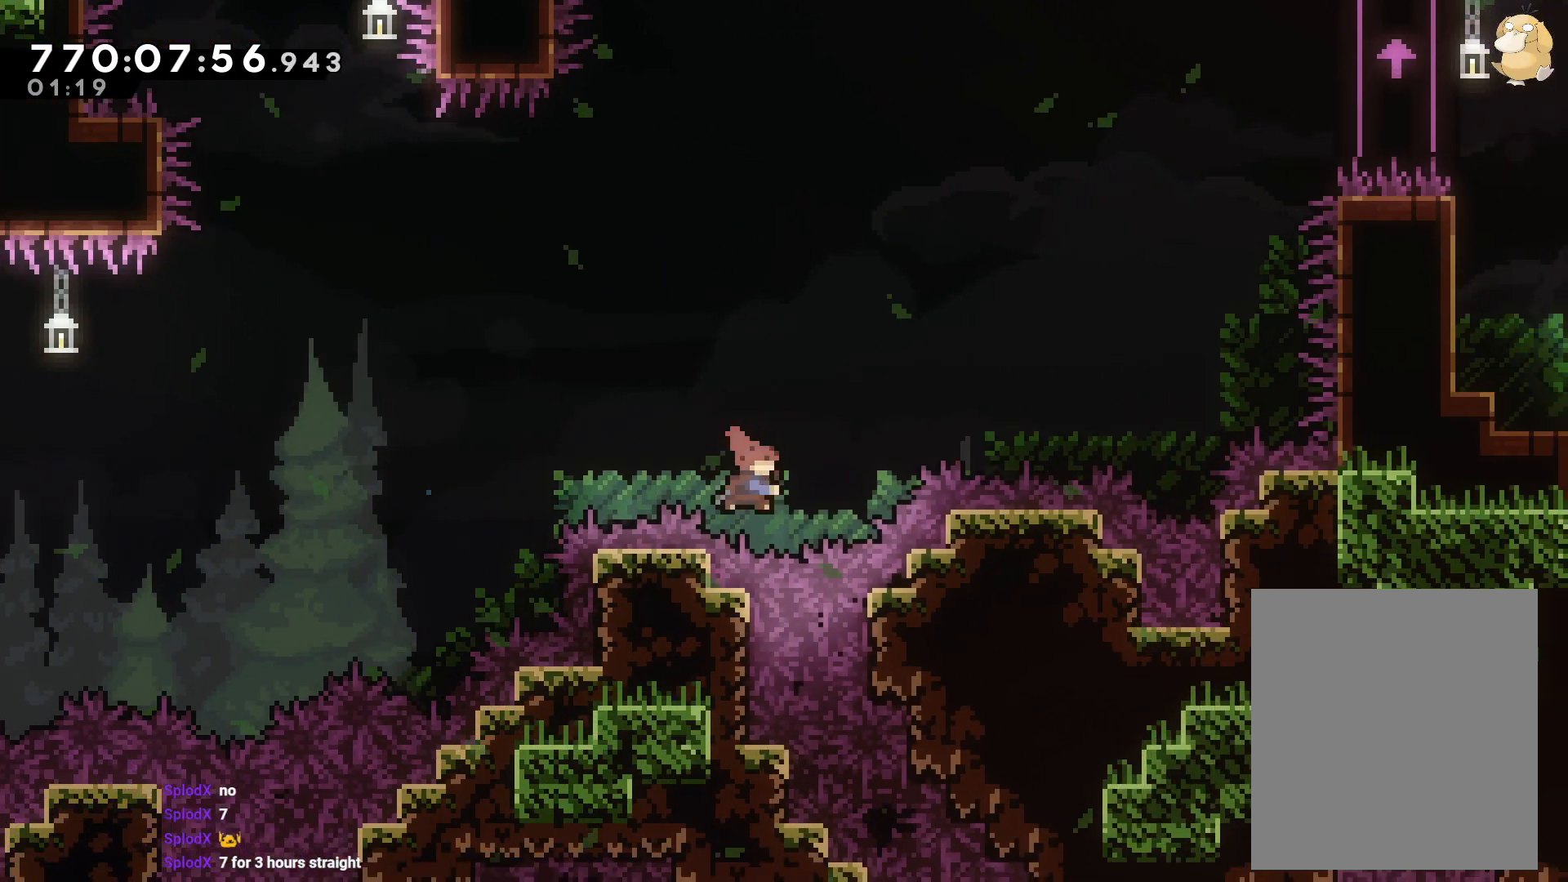
{"buttons": ["L2", "DPAD_RIGHT"], "left_stick": "center", "right_stick": "center", "events": [[117, "DPAD_UP", "up"], [350, "Y", "up"]]}
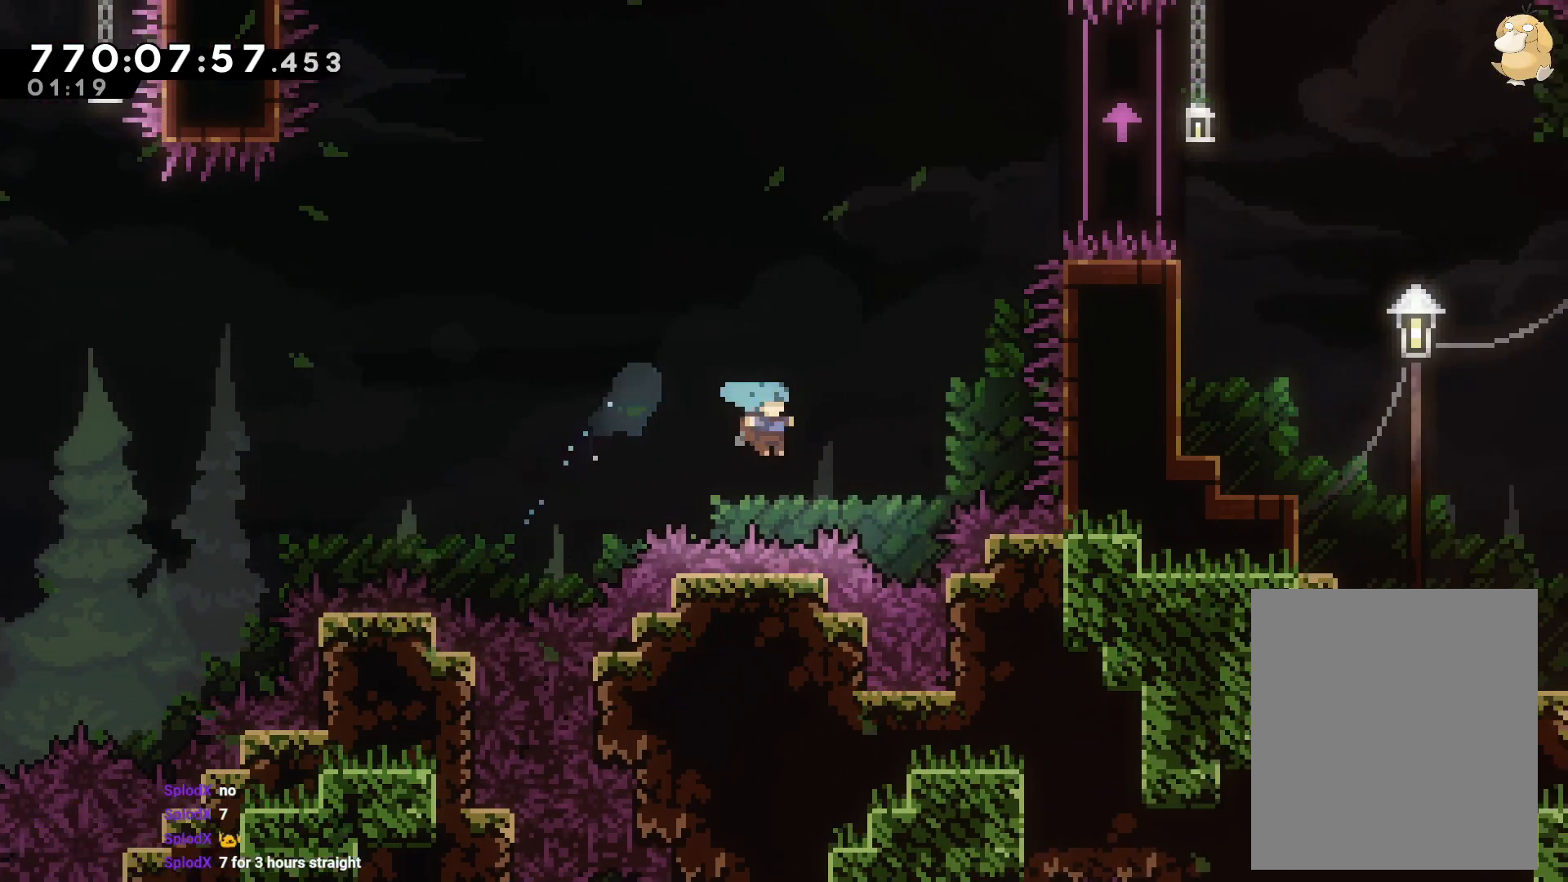
{"buttons": ["A"], "left_stick": "center", "right_stick": "center", "events": [[100, "B", "down"], [267, "B", "up"], [300, "B", "down"], [333, "A", "down"], [383, "B", "up"], [383, "DPAD_RIGHT", "up"], [417, "A", "up"], [417, "L2", "up"], [450, "A", "down"]]}
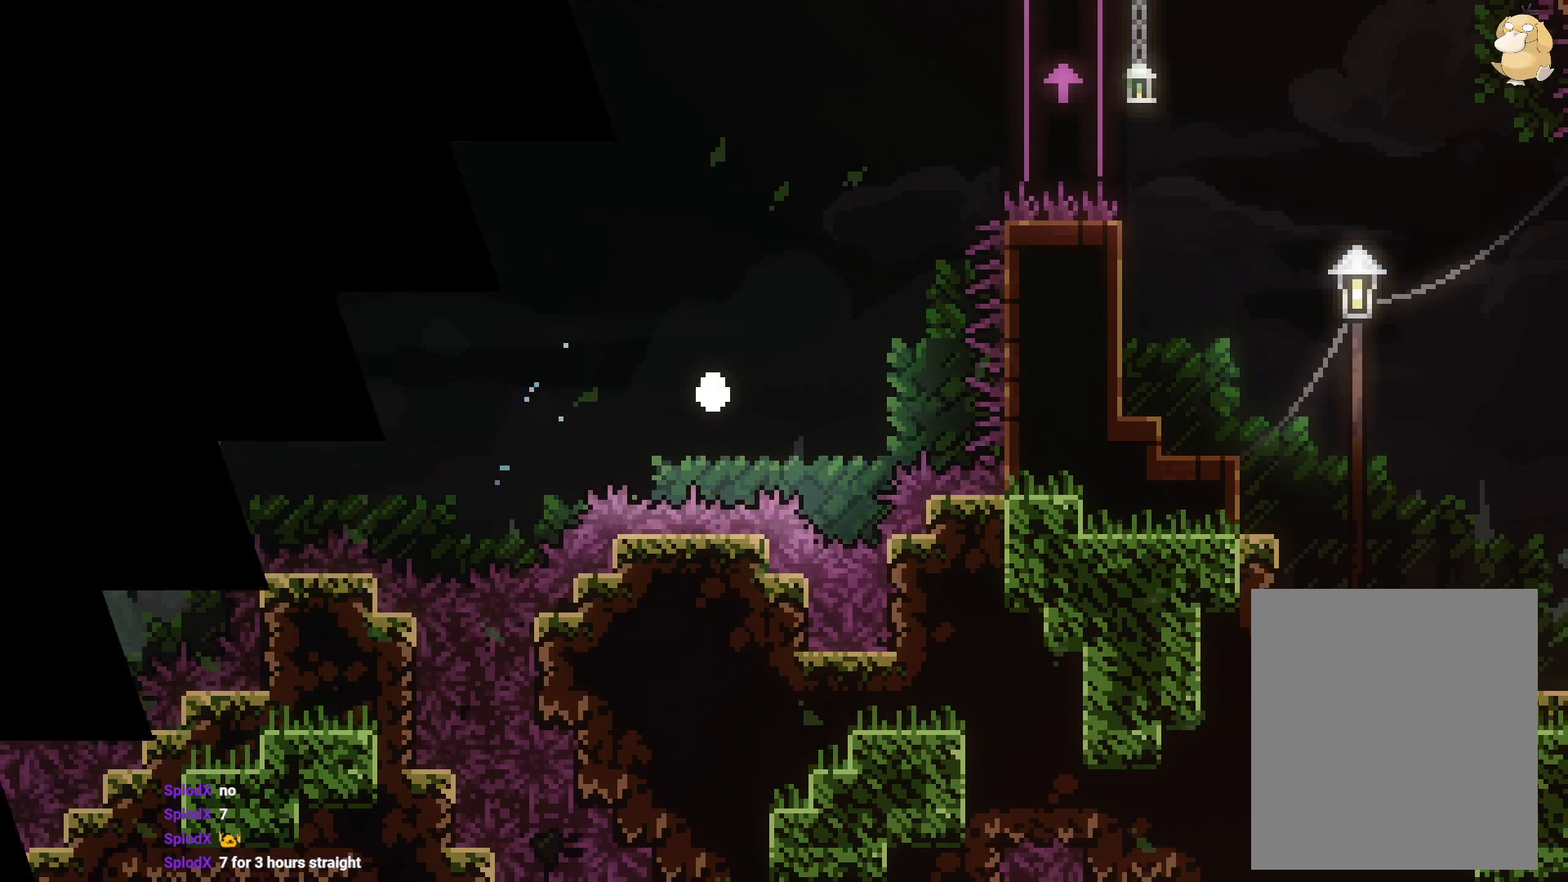
{"buttons": [], "left_stick": "center", "right_stick": "center", "events": [[50, "A", "up"], [100, "A", "down"], [183, "A", "up"]]}
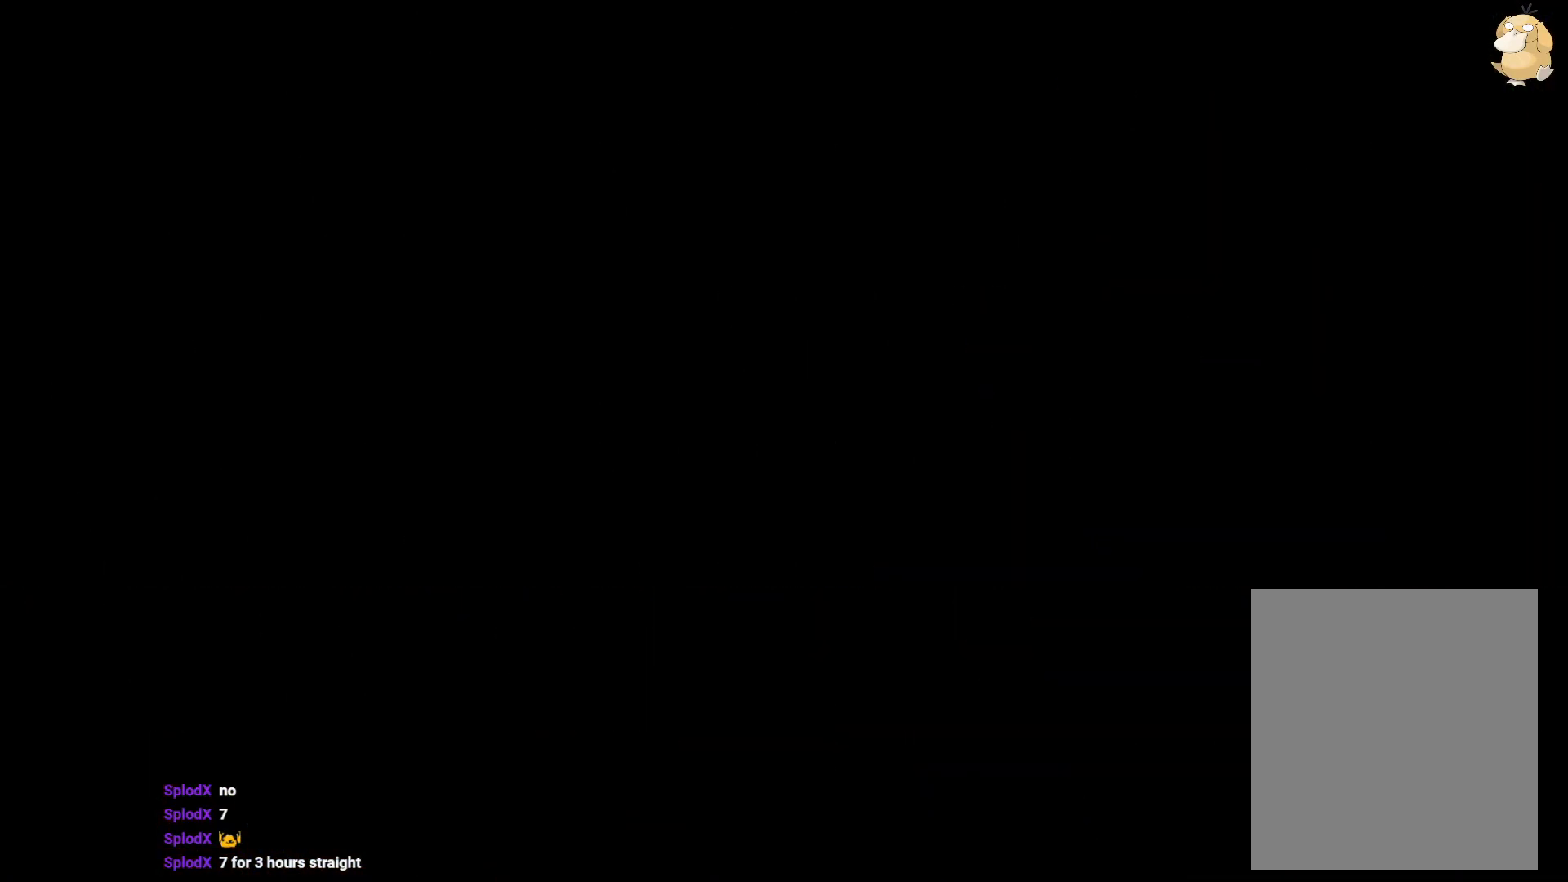
{"buttons": [], "left_stick": "center", "right_stick": "center", "events": []}
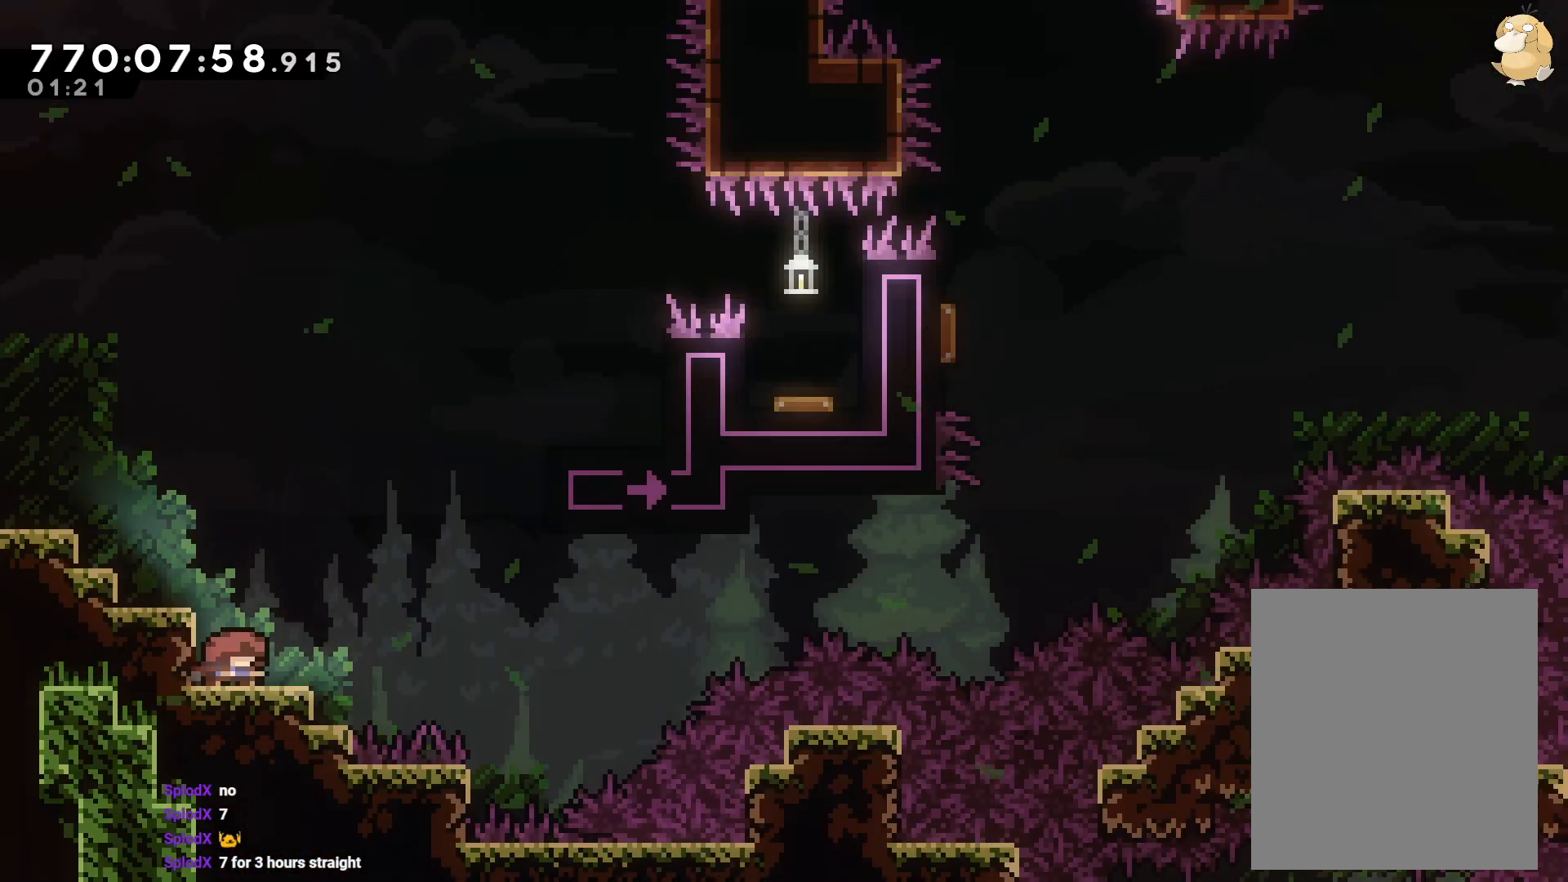
{"buttons": ["B", "Y", "DPAD_UP", "DPAD_RIGHT"], "left_stick": "center", "right_stick": "center", "events": [[150, "DPAD_RIGHT", "down"], [300, "B", "down"], [333, "DPAD_UP", "down"], [483, "Y", "down"]]}
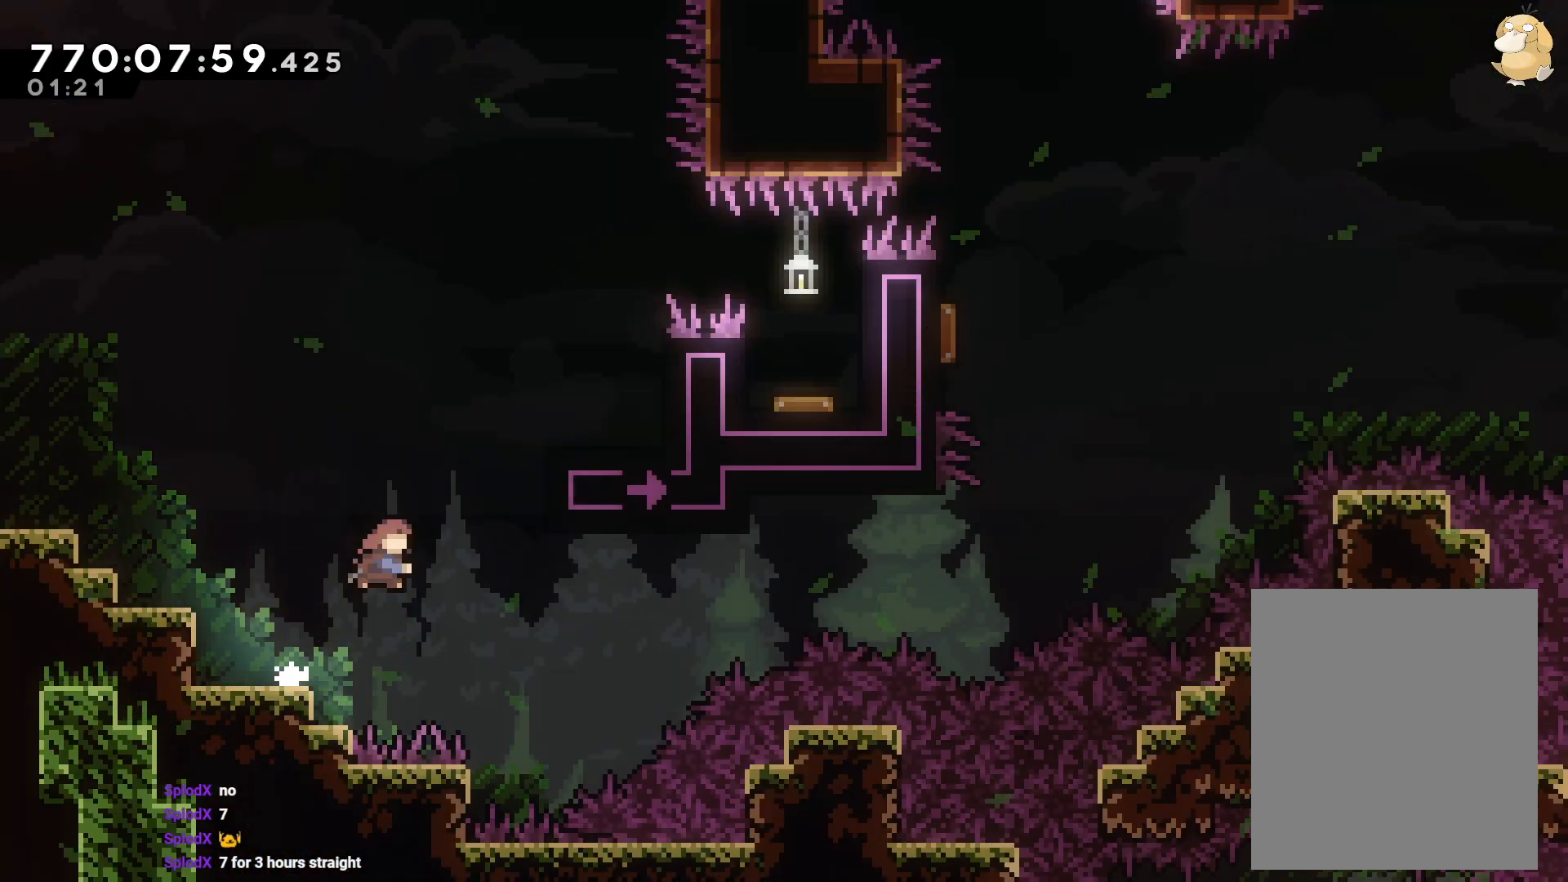
{"buttons": [], "left_stick": "center", "right_stick": "center", "events": [[50, "B", "up"], [100, "DPAD_UP", "up"], [167, "Y", "up"], [450, "DPAD_RIGHT", "up"]]}
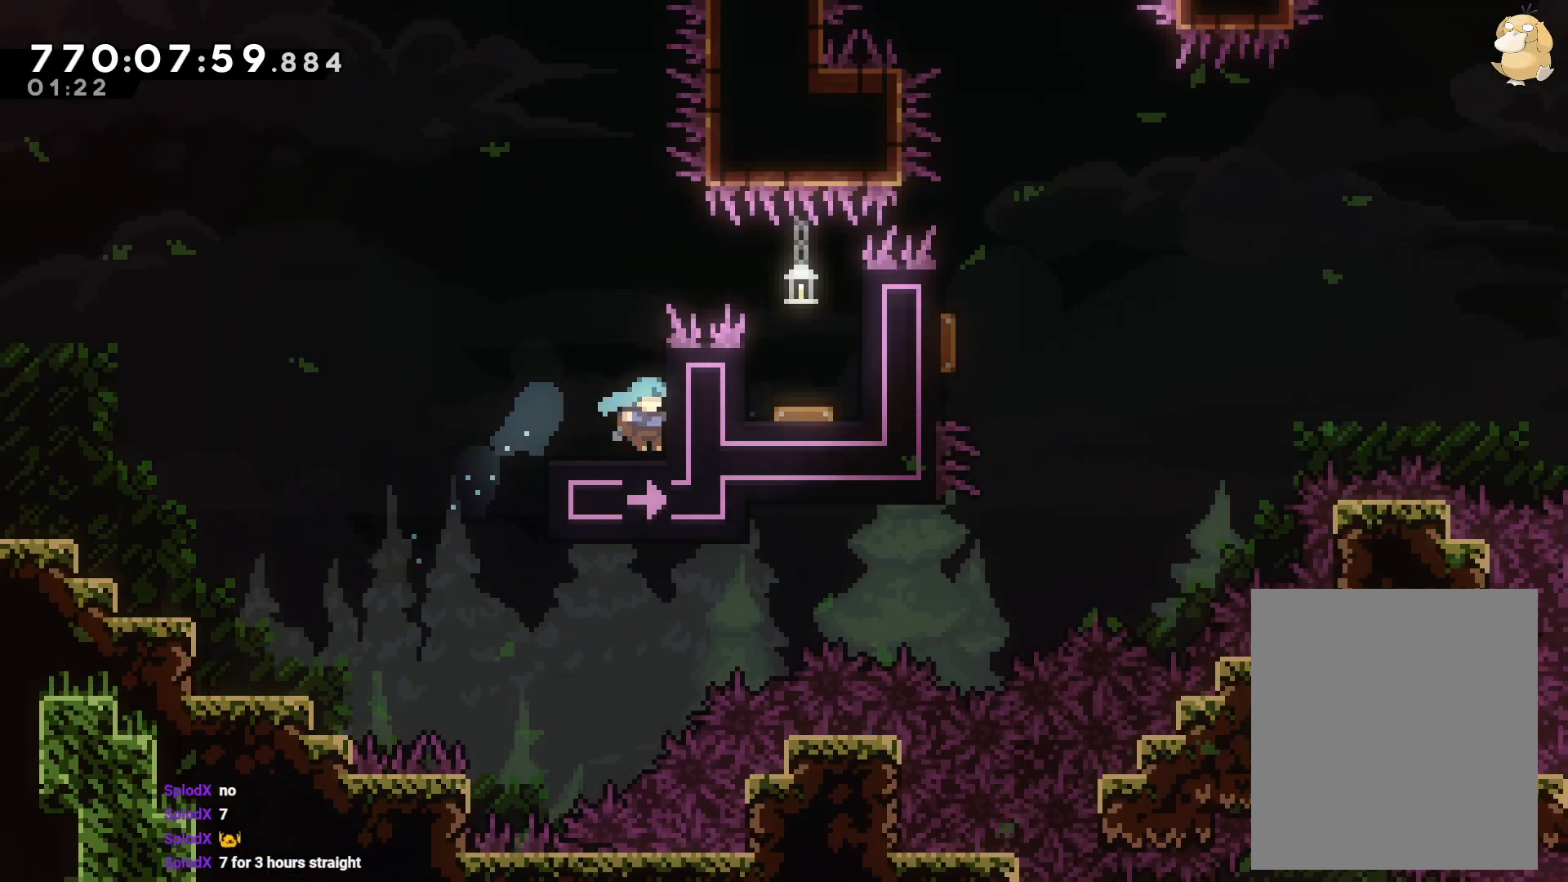
{"buttons": [], "left_stick": "center", "right_stick": "center", "events": []}
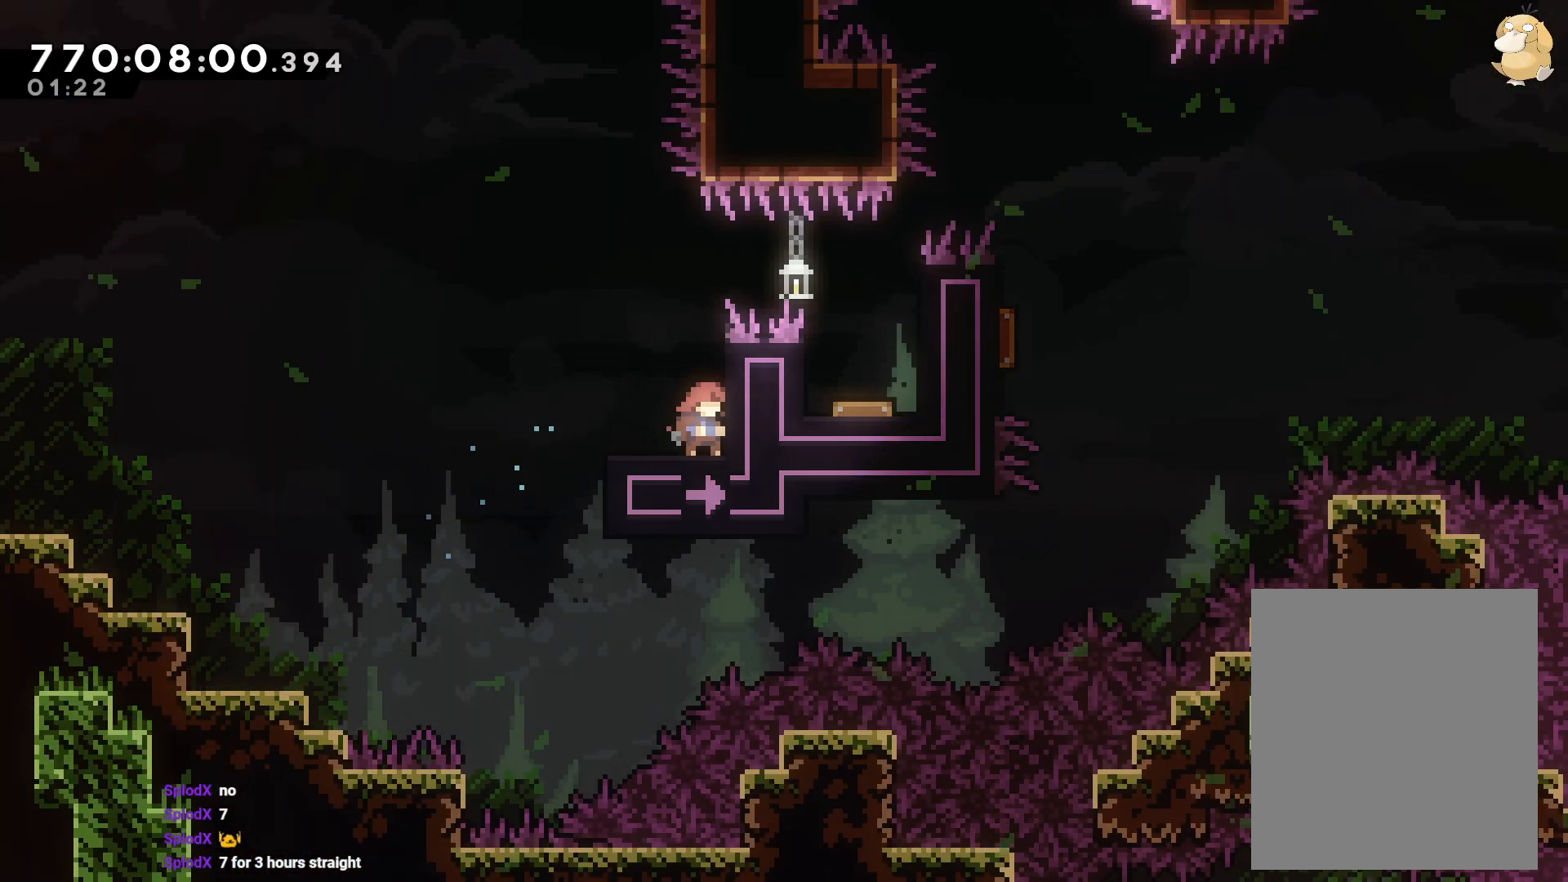
{"buttons": ["L2", "DPAD_UP", "DPAD_RIGHT"], "left_stick": "center", "right_stick": "center", "events": [[100, "DPAD_RIGHT", "down"], [150, "L2", "down"], [267, "DPAD_UP", "down"]]}
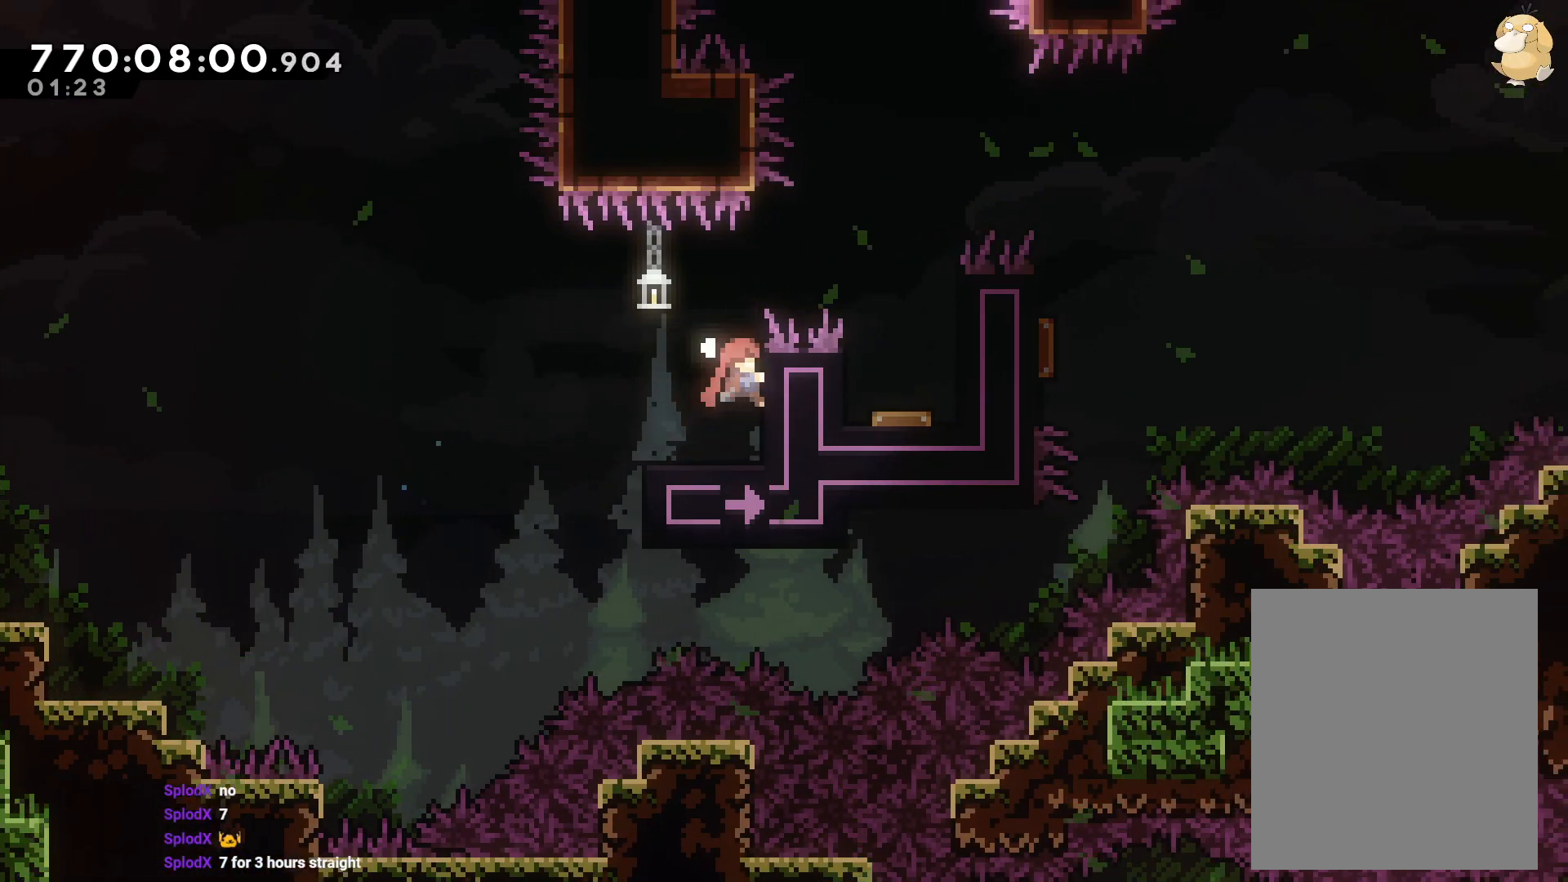
{"buttons": ["L2", "DPAD_RIGHT"], "left_stick": "center", "right_stick": "center", "events": [[367, "DPAD_UP", "up"]]}
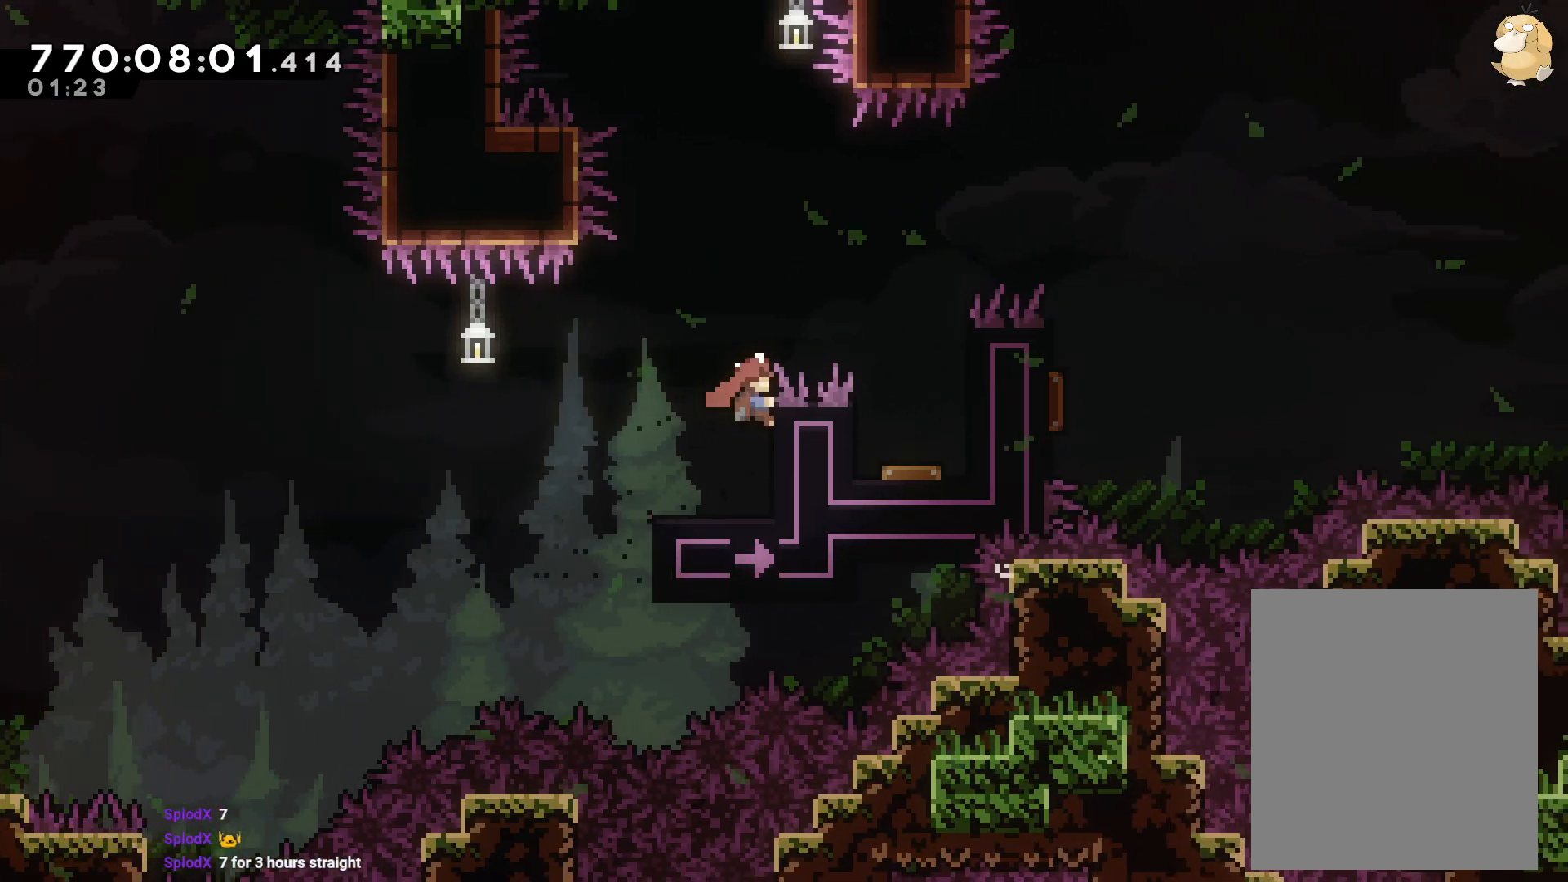
{"buttons": ["B", "L2", "R1", "DPAD_RIGHT"], "left_stick": "center", "right_stick": "center", "events": [[17, "B", "down"], [433, "R1", "down"]]}